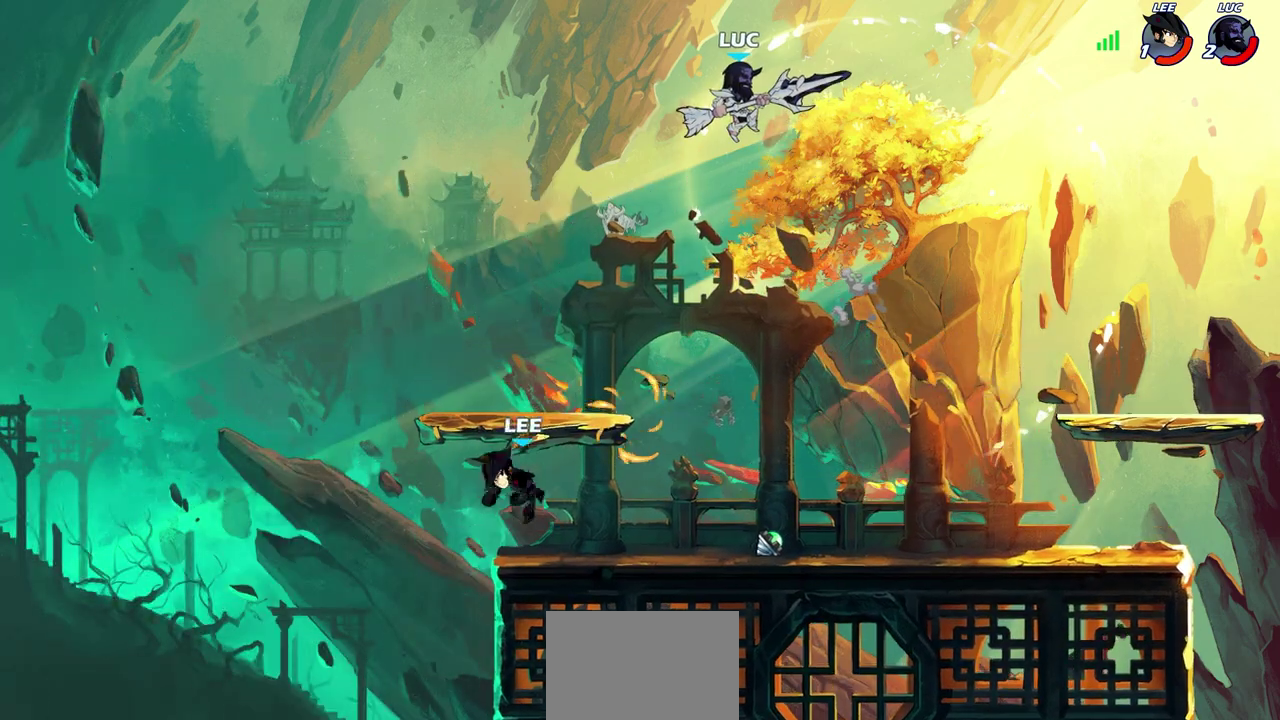
Gameplay with a controller (PlayStation layout); each line is a JSON object with the inputs held at the frame after it (dt_ms = milliseconds from this image to that frame). "events" lists button and stick changes between this image and that frame as [ms after this image, input, new state], when the widget could be followed in between.
{"dt_ms": 600, "buttons": [], "left_stick": "down-left", "right_stick": "center", "events": [[100, "R1", "down"], [100, "left_stick", "down"], [167, "R1", "up"], [183, "left_stick", "center"], [483, "left_stick", "down-left"]]}
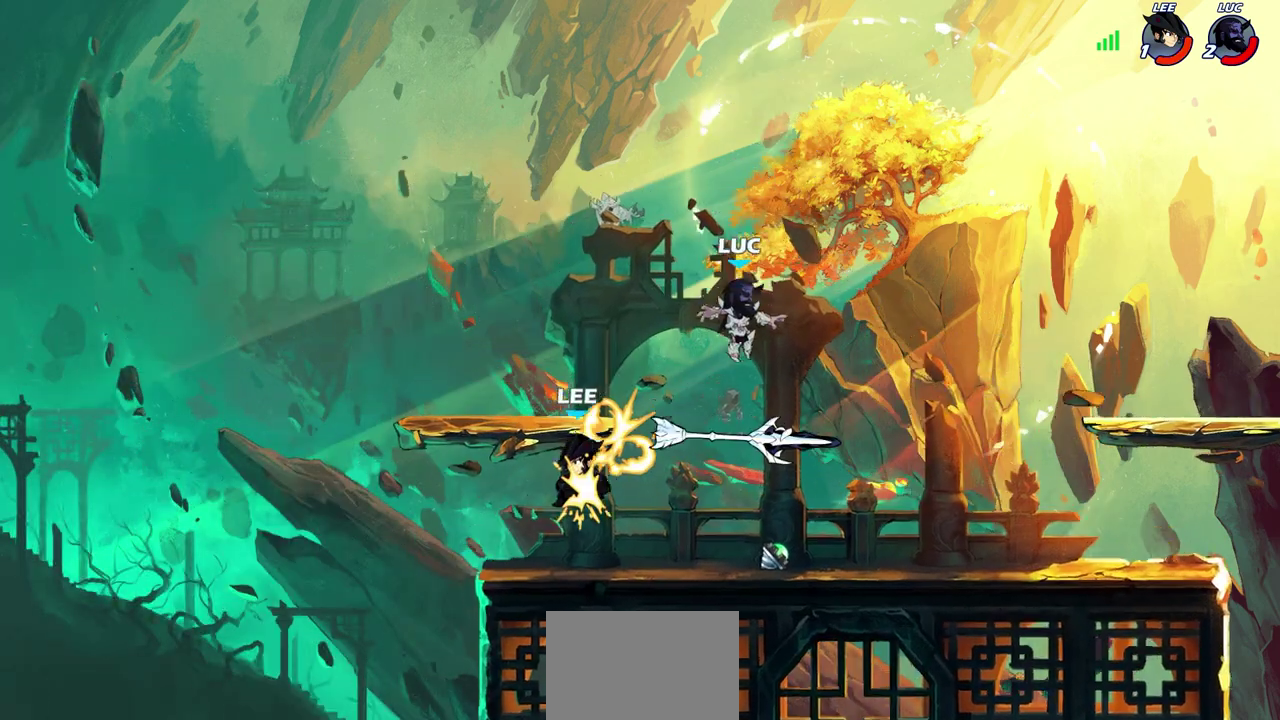
{"dt_ms": 600, "buttons": [], "left_stick": "center", "right_stick": "center", "events": [[83, "left_stick", "left"], [150, "CIRCLE", "down"], [150, "left_stick", "up-left"], [233, "CIRCLE", "up"], [383, "left_stick", "left"], [583, "left_stick", "center"]]}
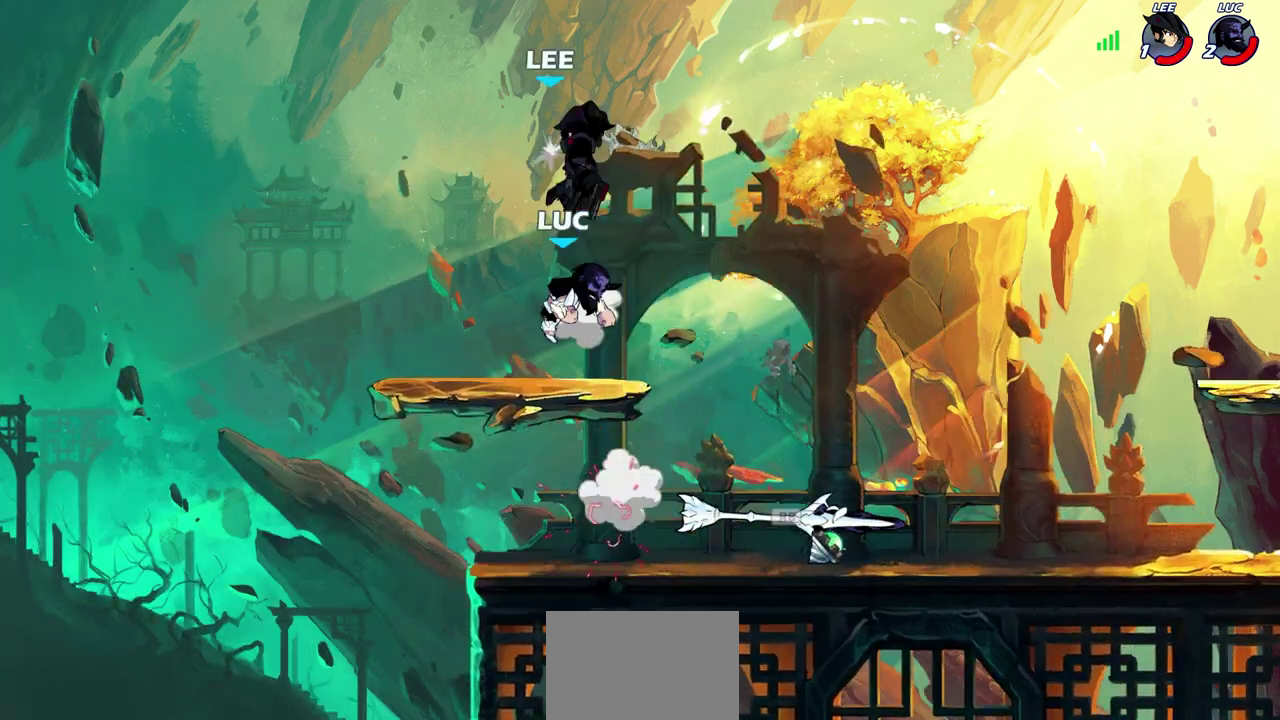
{"dt_ms": 300, "buttons": [], "left_stick": "down-right", "right_stick": "center", "events": [[183, "left_stick", "down"], [283, "left_stick", "down-right"]]}
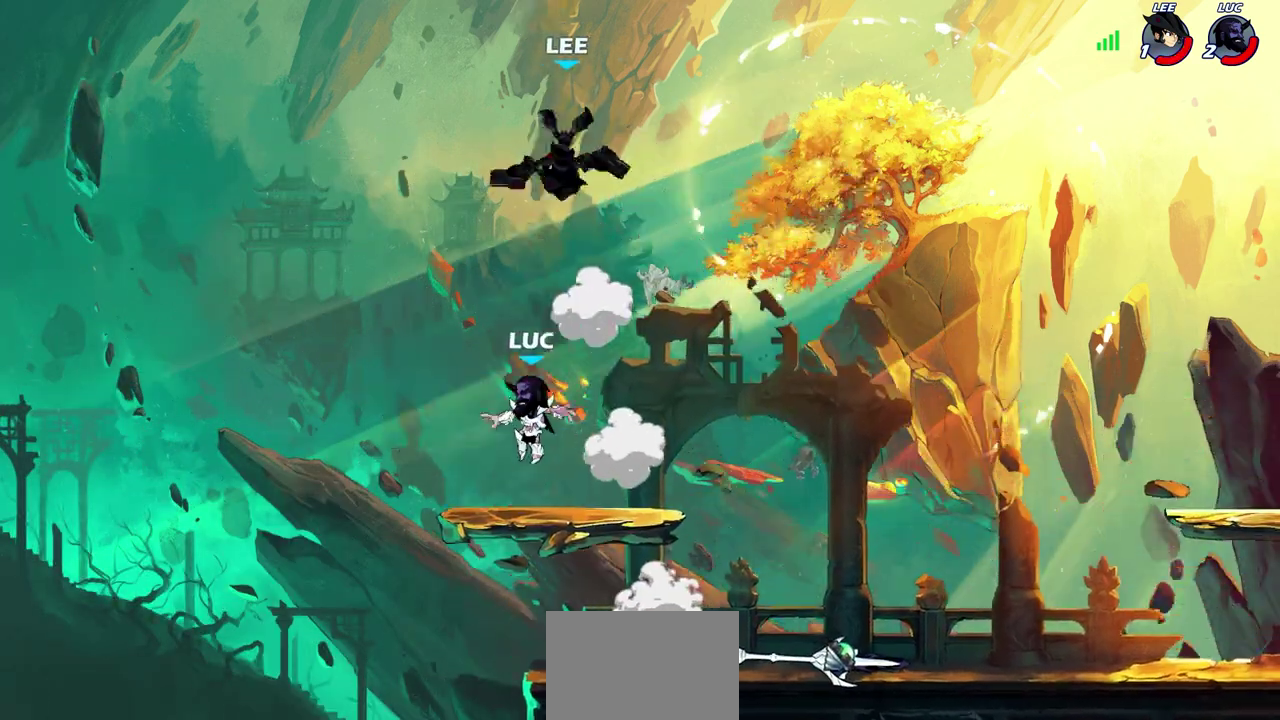
{"dt_ms": 400, "buttons": ["CIRCLE"], "left_stick": "center", "right_stick": "center", "events": [[67, "left_stick", "right"], [133, "left_stick", "up-right"], [233, "R2", "down"], [250, "left_stick", "up"], [267, "CIRCLE", "down"], [317, "left_stick", "center"], [333, "R2", "up"]]}
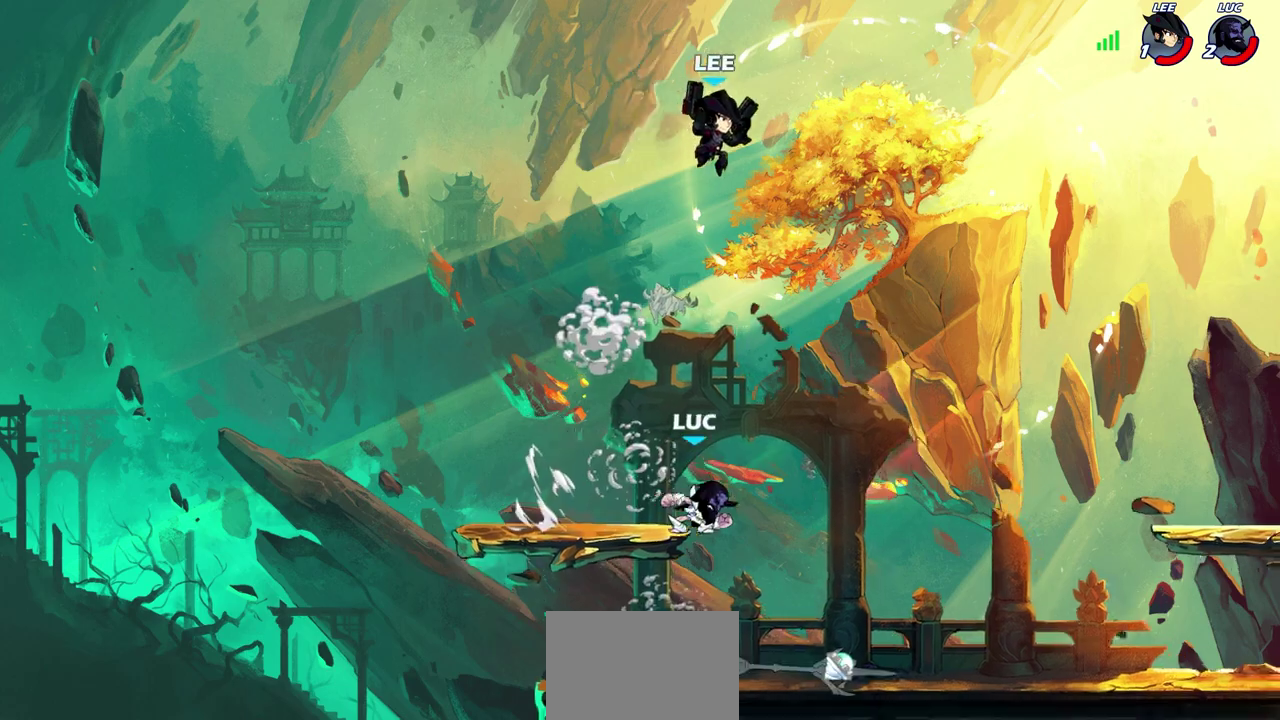
{"dt_ms": 600, "buttons": ["CIRCLE"], "left_stick": "center", "right_stick": "center", "events": [[167, "left_stick", "left"], [400, "left_stick", "center"]]}
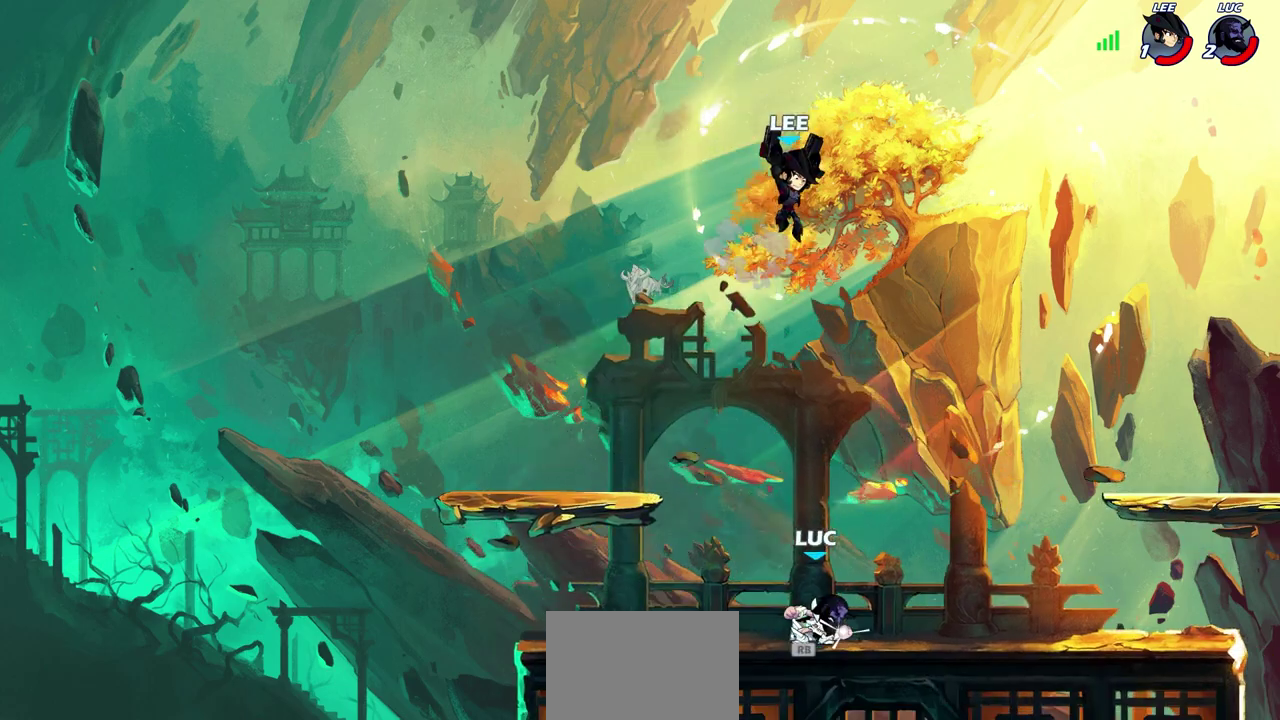
{"dt_ms": 600, "buttons": [], "left_stick": "center", "right_stick": "center", "events": [[333, "CIRCLE", "up"]]}
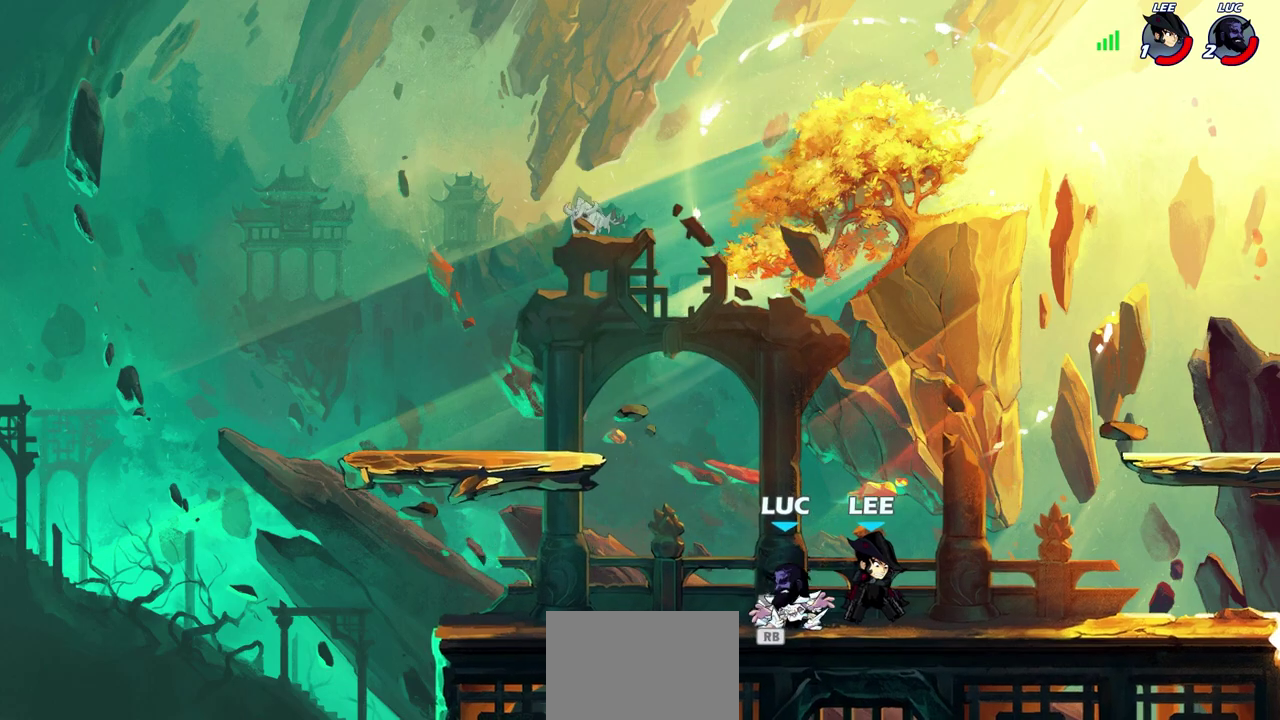
{"dt_ms": 600, "buttons": ["R2"], "left_stick": "left", "right_stick": "center", "events": [[100, "left_stick", "right"], [167, "SQUARE", "down"], [250, "SQUARE", "up"], [317, "left_stick", "center"], [500, "left_stick", "left"], [600, "R2", "down"]]}
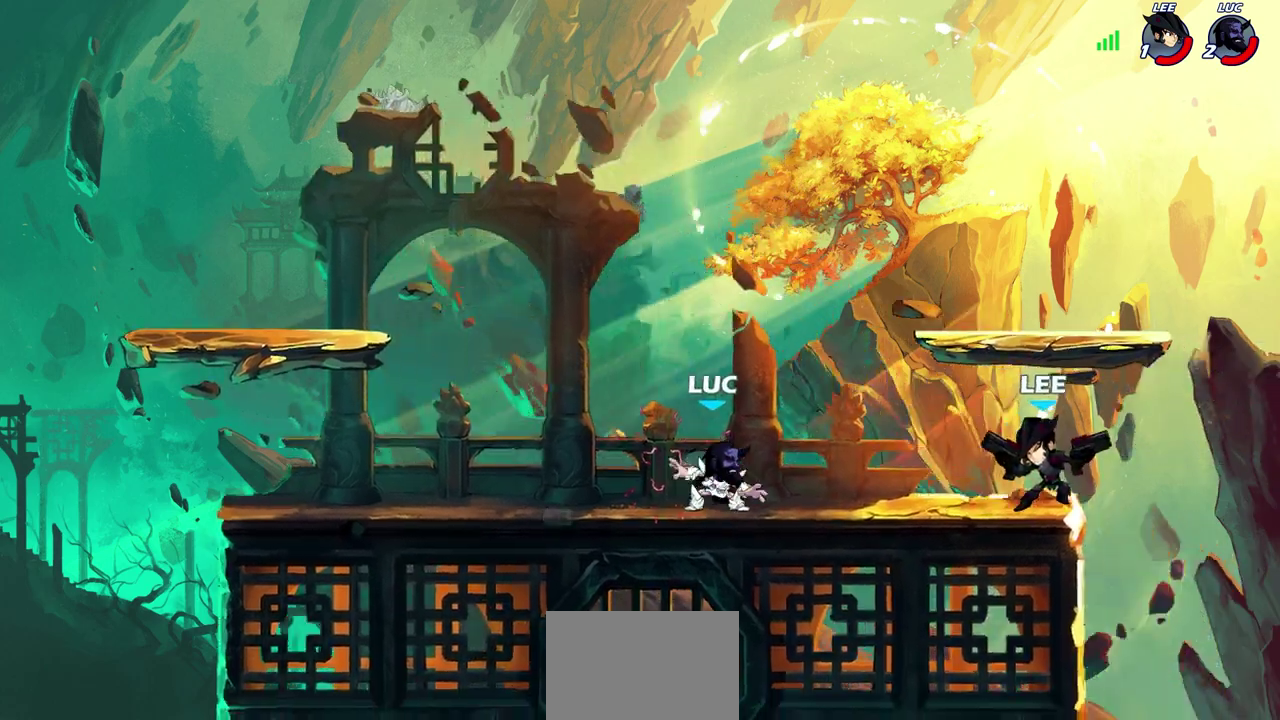
{"dt_ms": 300, "buttons": [], "left_stick": "right", "right_stick": "center", "events": [[167, "R2", "up"], [250, "left_stick", "right"]]}
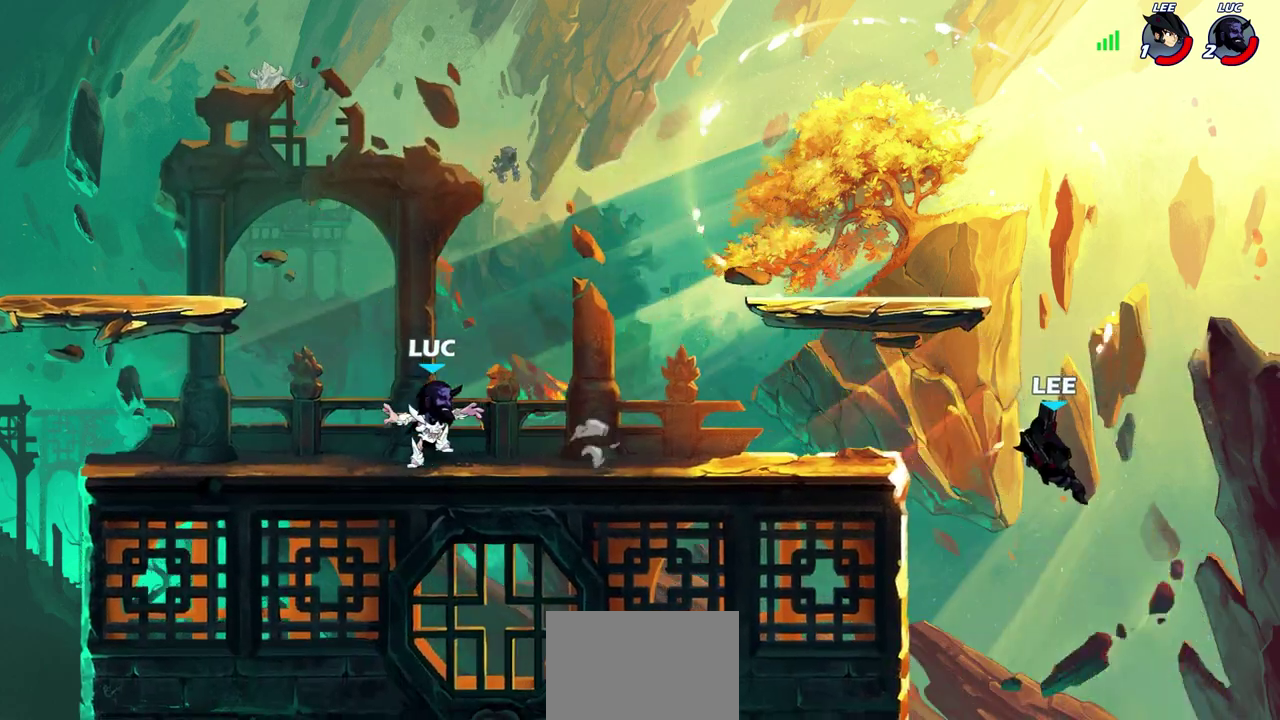
{"dt_ms": 400, "buttons": [], "left_stick": "left", "right_stick": "center", "events": [[133, "R2", "down"], [300, "R2", "up"], [300, "left_stick", "center"], [367, "left_stick", "left"]]}
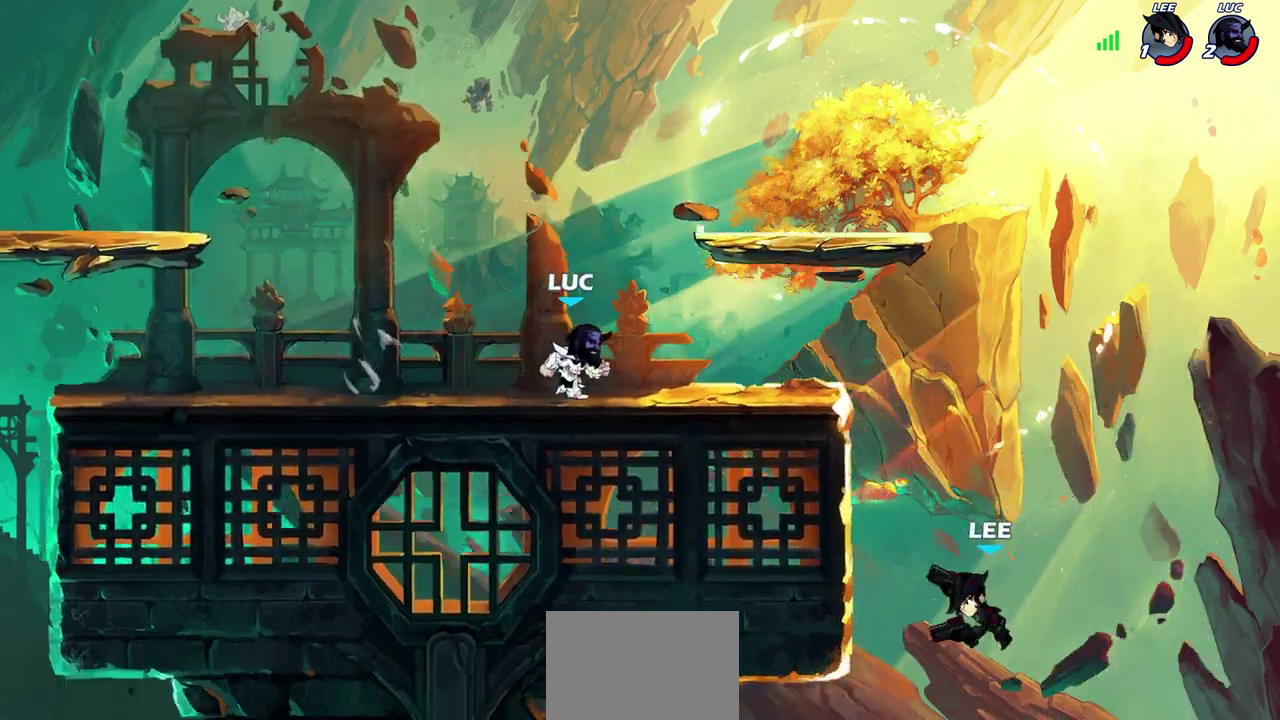
{"dt_ms": 800, "buttons": [], "left_stick": "center", "right_stick": "center", "events": [[83, "left_stick", "center"], [133, "left_stick", "right"], [483, "left_stick", "down"], [500, "R2", "down"], [517, "CIRCLE", "down"], [533, "left_stick", "down-left"], [617, "R2", "up"], [633, "CIRCLE", "up"], [733, "left_stick", "center"]]}
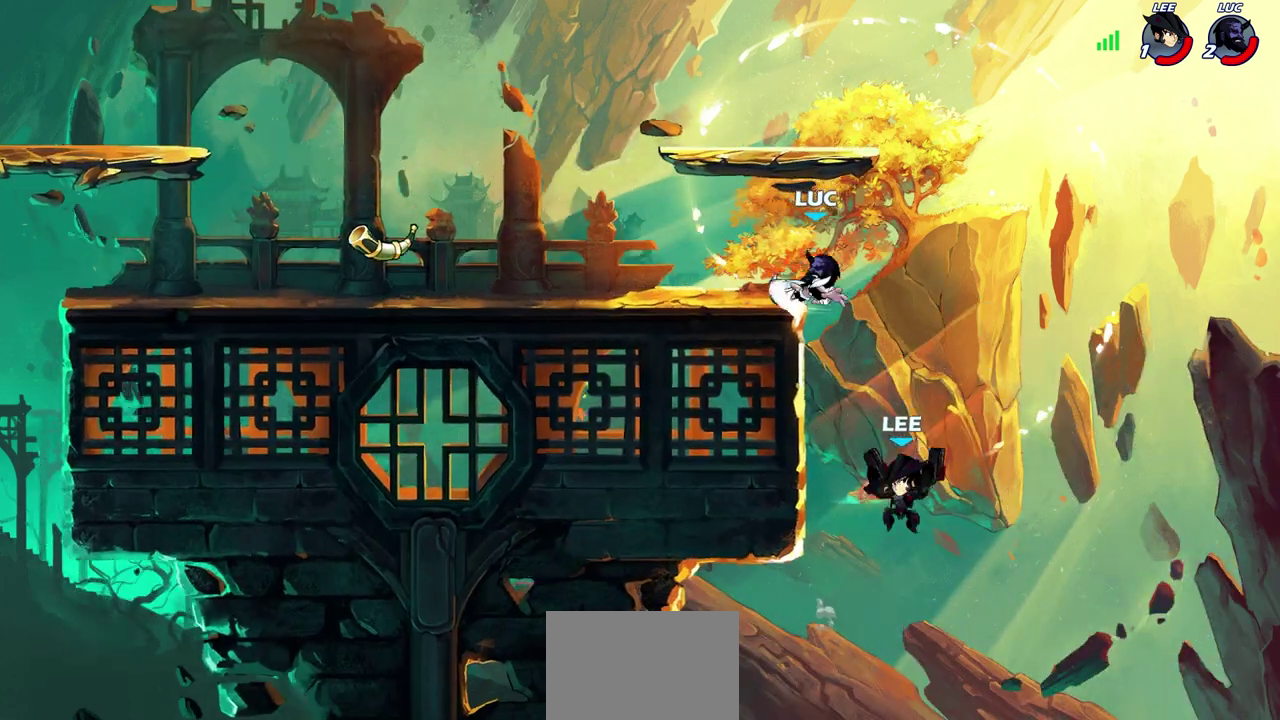
{"dt_ms": 300, "buttons": [], "left_stick": "center", "right_stick": "center", "events": []}
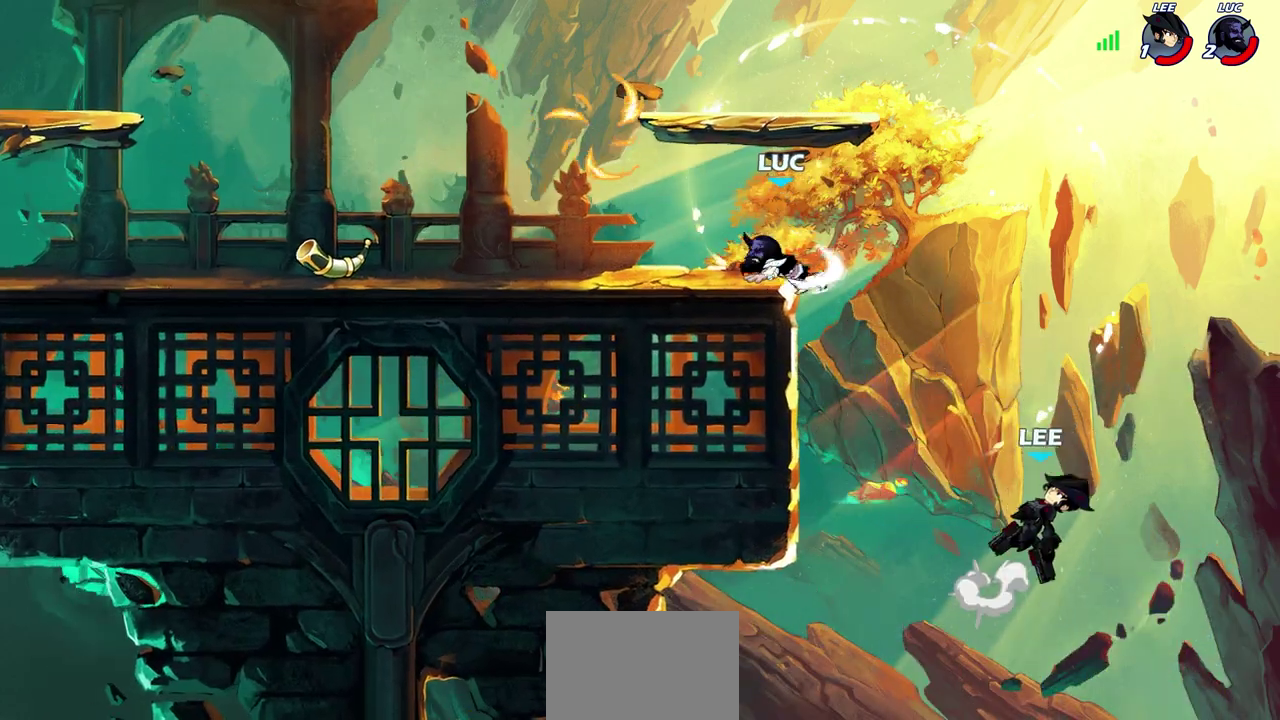
{"dt_ms": 500, "buttons": [], "left_stick": "left", "right_stick": "center", "events": [[167, "left_stick", "left"], [400, "R2", "down"], [500, "R2", "up"]]}
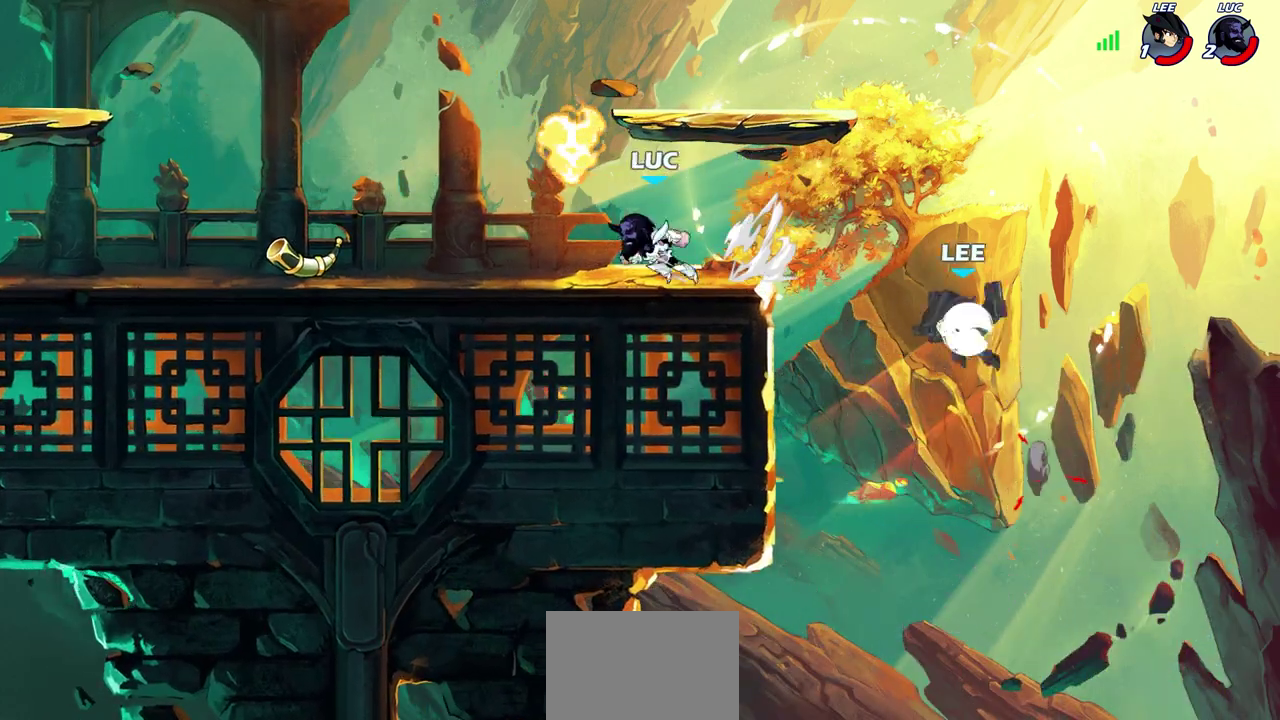
{"dt_ms": 700, "buttons": ["CIRCLE", "R2"], "left_stick": "down", "right_stick": "center", "events": [[33, "left_stick", "up-left"], [100, "left_stick", "up-right"], [167, "R1", "down"], [200, "left_stick", "right"], [250, "R1", "up"], [283, "left_stick", "down-right"], [350, "left_stick", "down"], [400, "left_stick", "down-right"], [633, "R2", "down"], [650, "CIRCLE", "down"], [683, "left_stick", "down"]]}
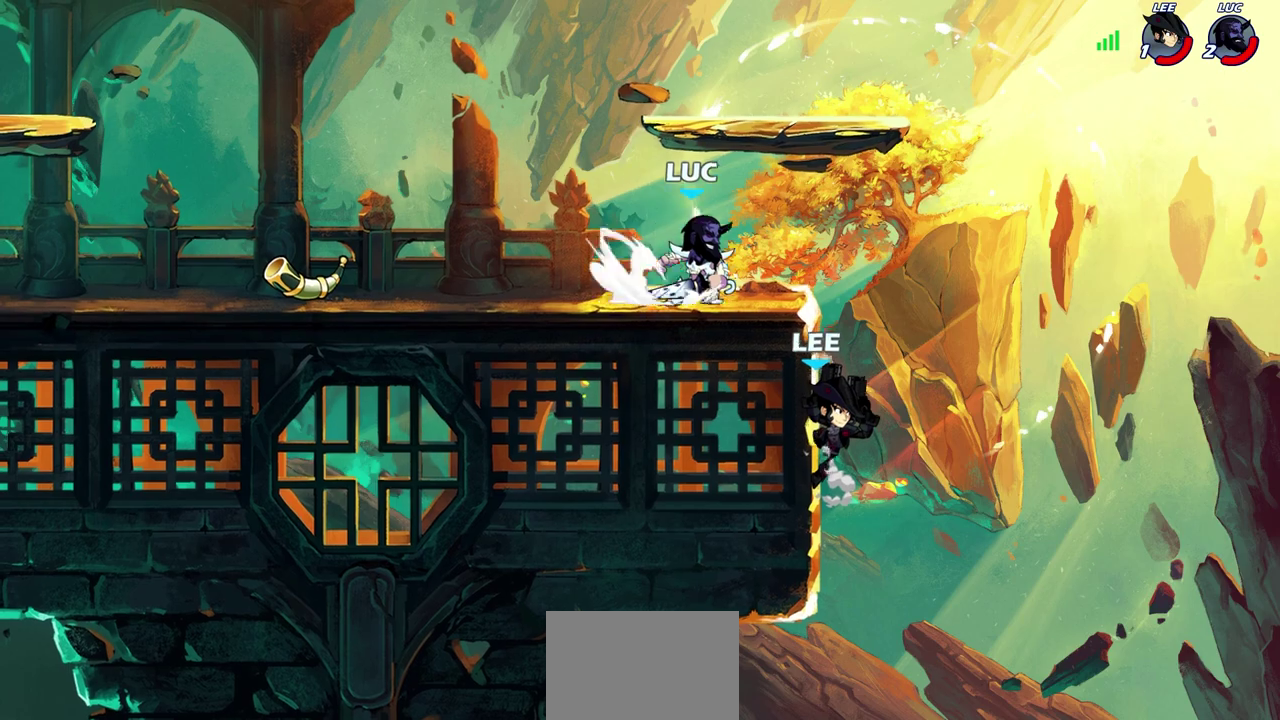
{"dt_ms": 300, "buttons": [], "left_stick": "center", "right_stick": "center", "events": [[17, "CIRCLE", "up"], [17, "R2", "up"], [100, "left_stick", "center"]]}
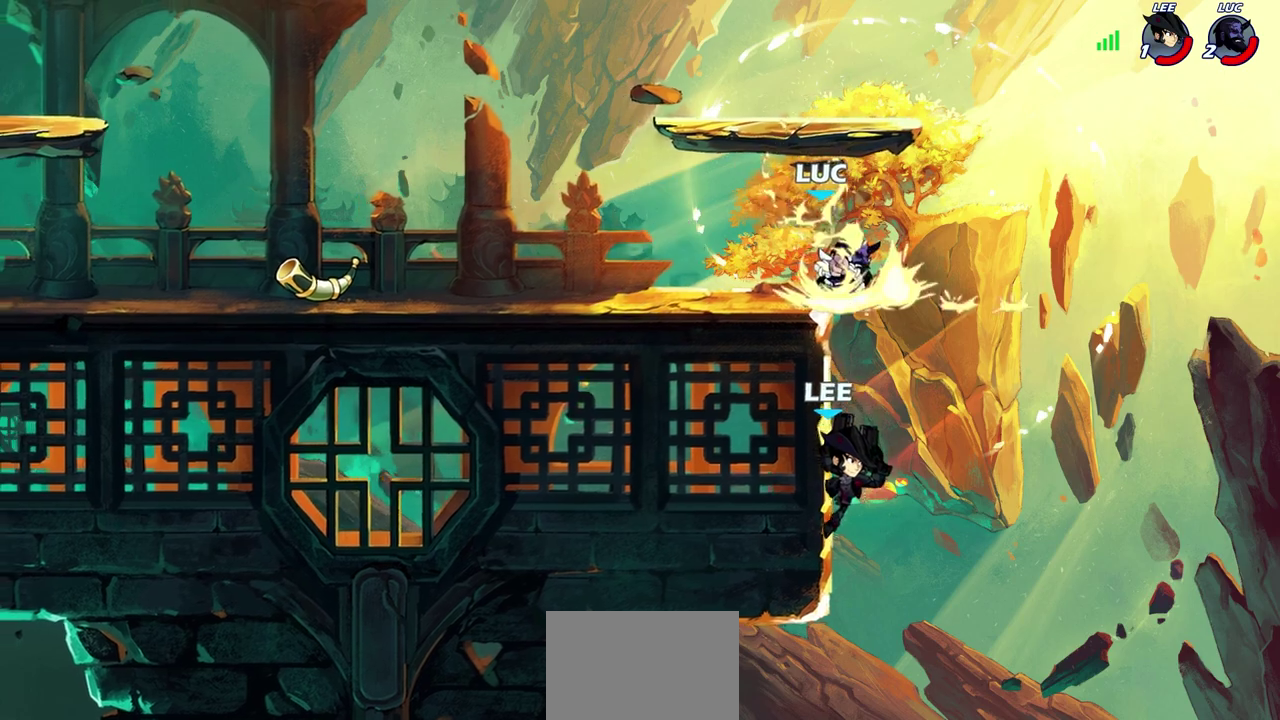
{"dt_ms": 300, "buttons": [], "left_stick": "center", "right_stick": "center", "events": []}
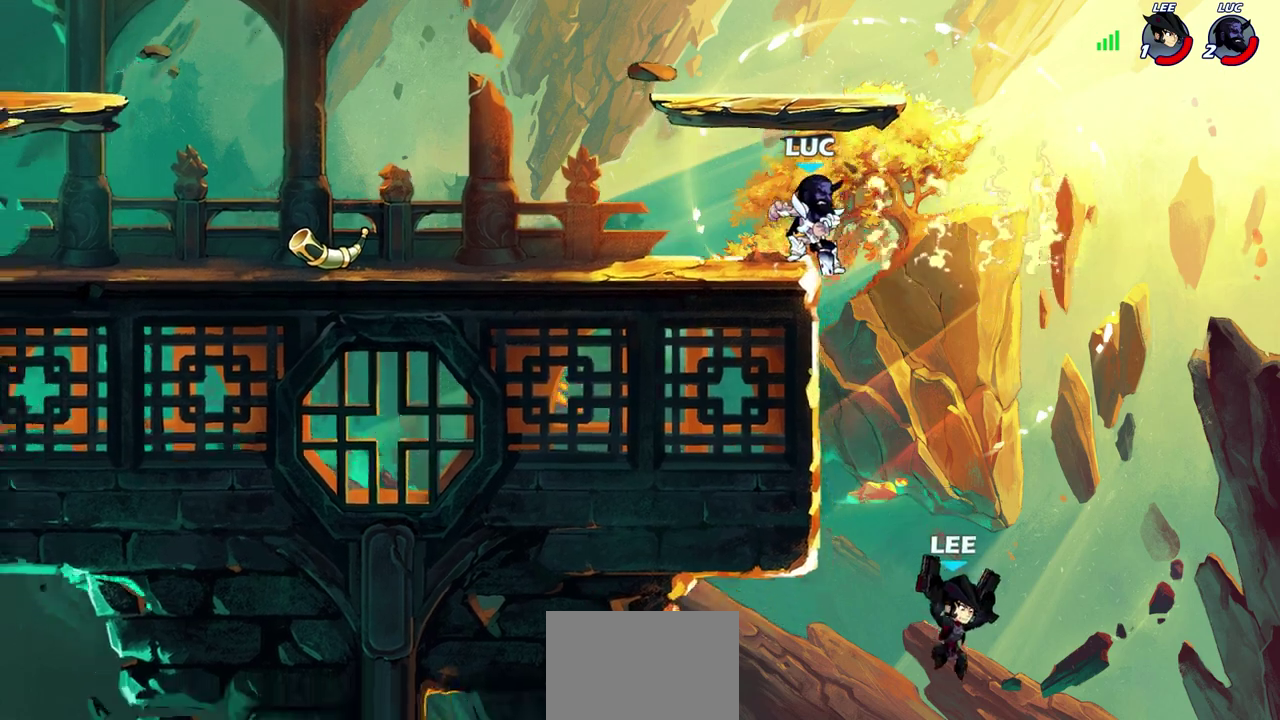
{"dt_ms": 800, "buttons": ["CIRCLE"], "left_stick": "up-right", "right_stick": "center", "events": [[50, "left_stick", "down"], [183, "left_stick", "down-right"], [267, "left_stick", "right"], [417, "left_stick", "up-right"], [517, "left_stick", "left"], [567, "left_stick", "up-right"], [650, "left_stick", "up-left"], [767, "CIRCLE", "down"], [767, "left_stick", "up-right"]]}
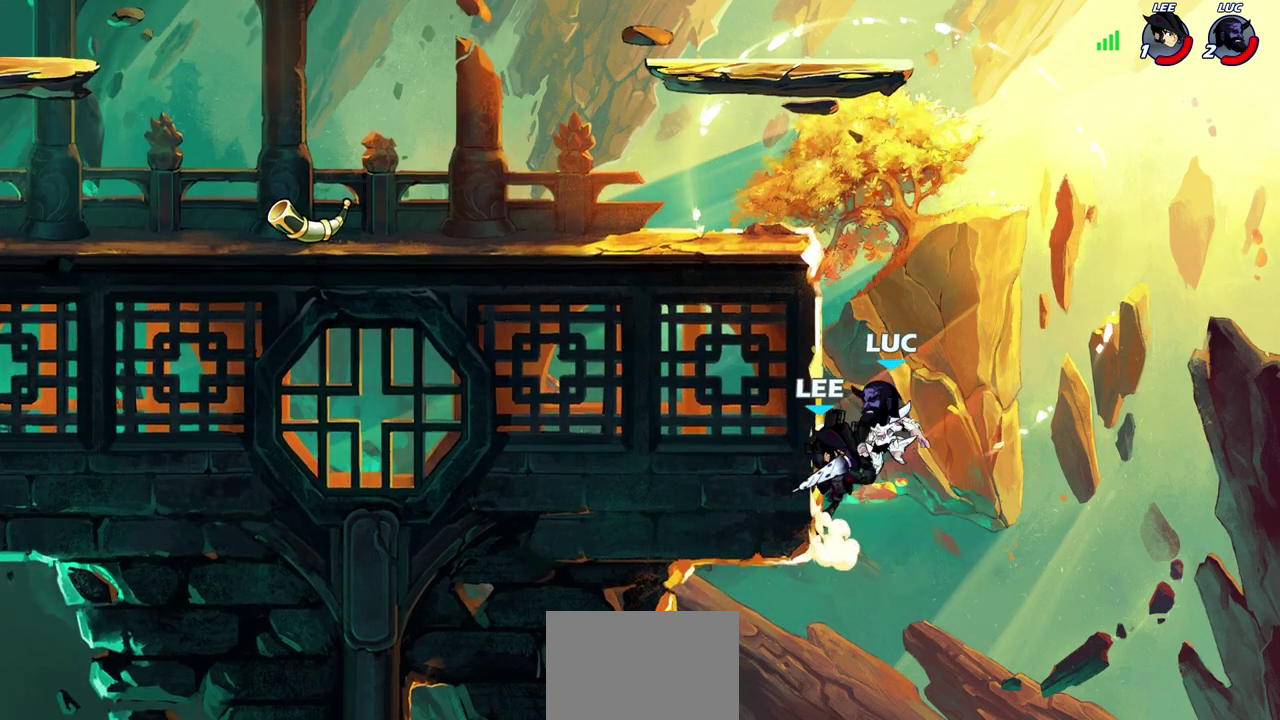
{"dt_ms": 600, "buttons": [], "left_stick": "up-right", "right_stick": "center", "events": [[33, "CIRCLE", "up"], [200, "left_stick", "up-left"], [267, "left_stick", "left"], [483, "left_stick", "up-left"], [567, "left_stick", "up-right"]]}
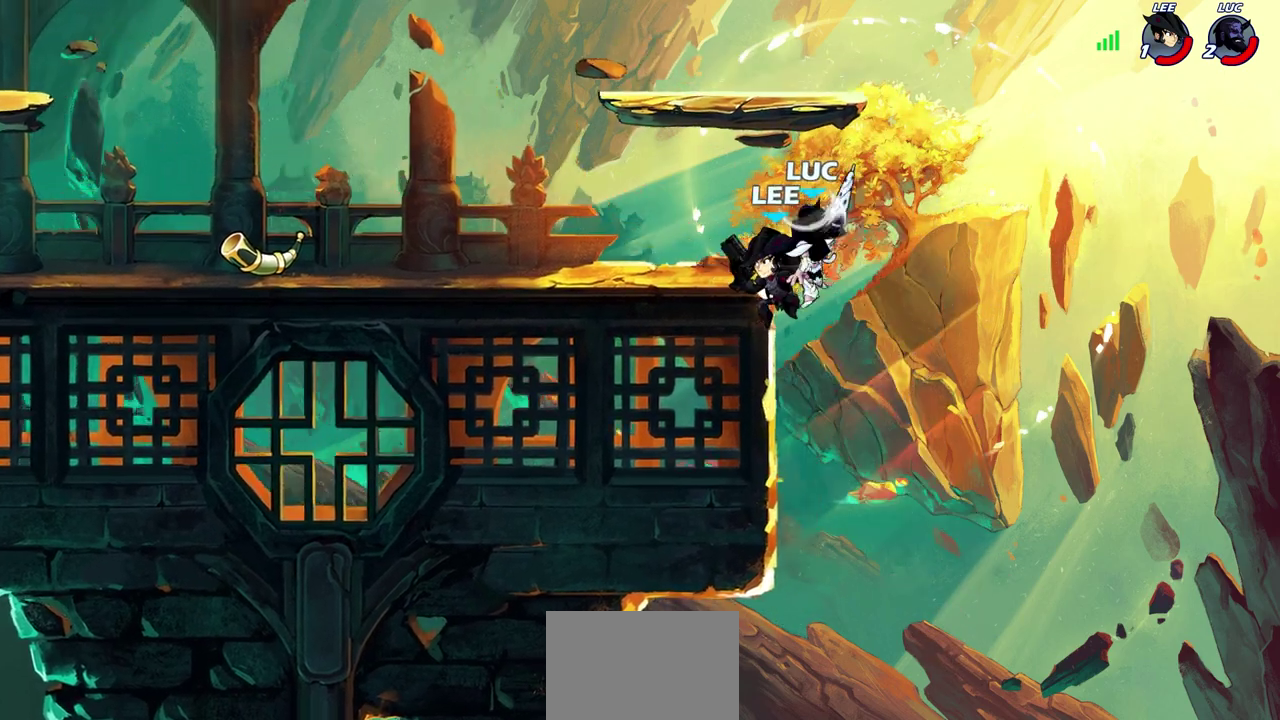
{"dt_ms": 300, "buttons": [], "left_stick": "left", "right_stick": "center", "events": [[67, "left_stick", "center"], [133, "SQUARE", "down"], [217, "SQUARE", "up"], [250, "left_stick", "left"]]}
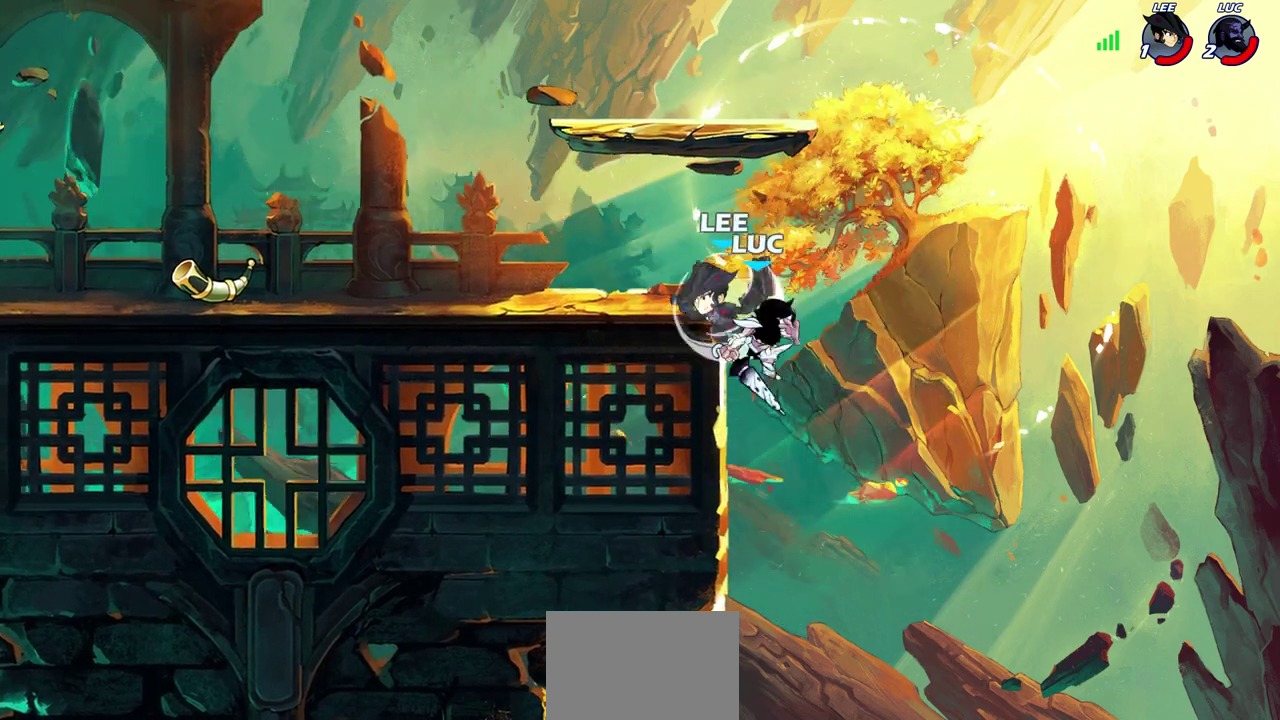
{"dt_ms": 400, "buttons": ["CROSS"], "left_stick": "left", "right_stick": "center", "events": [[300, "CROSS", "down"]]}
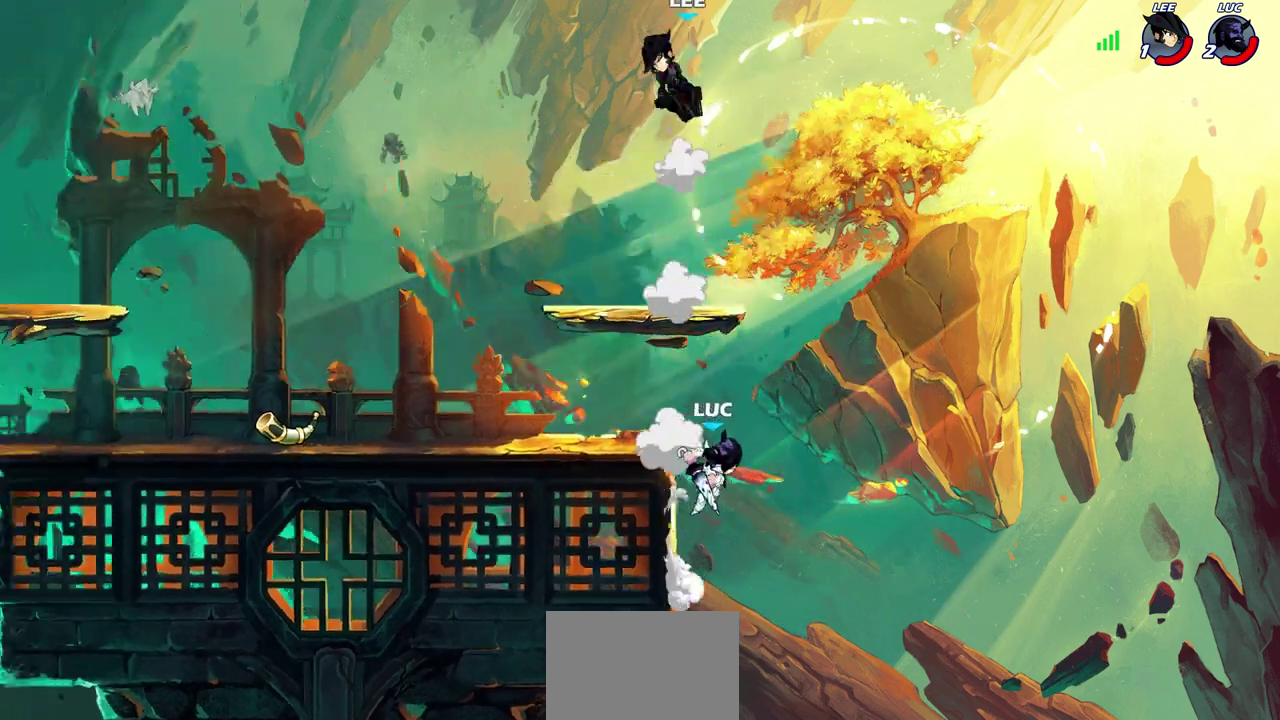
{"dt_ms": 700, "buttons": ["SQUARE", "R2"], "left_stick": "center", "right_stick": "center", "events": [[17, "CROSS", "up"], [117, "CROSS", "down"], [333, "CROSS", "up"], [583, "left_stick", "center"], [617, "R2", "down"], [650, "SQUARE", "down"]]}
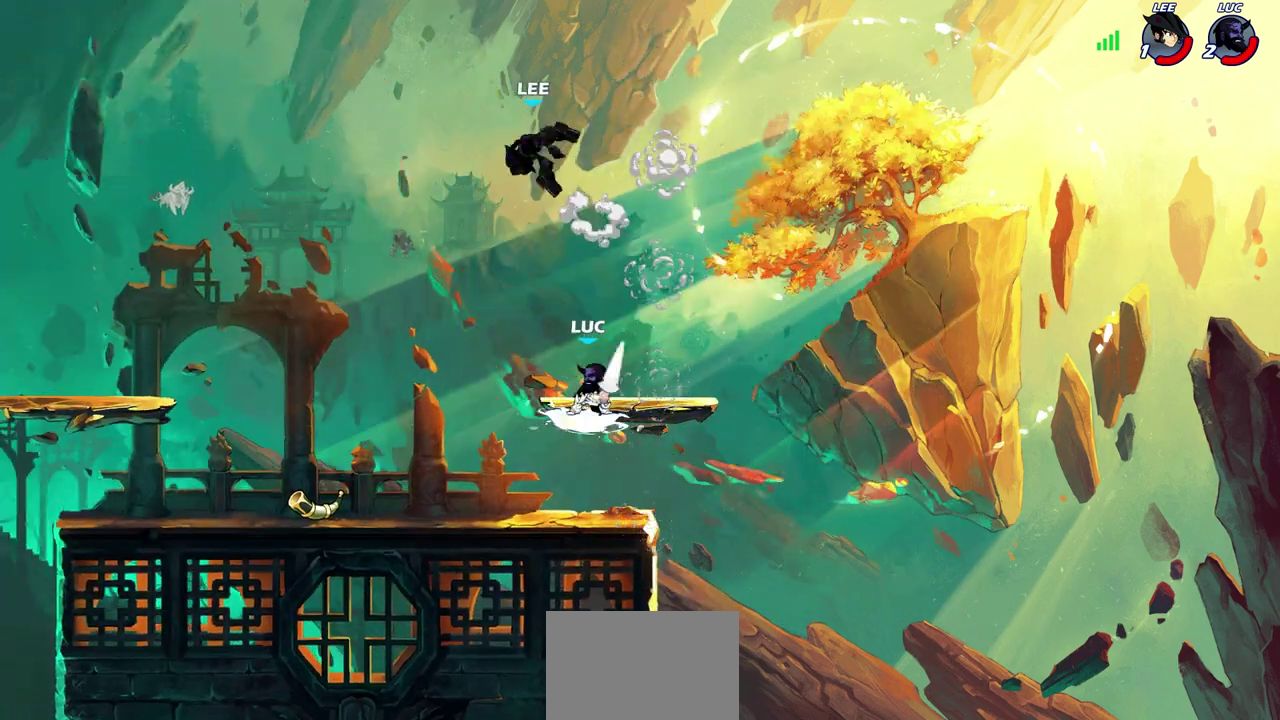
{"dt_ms": 600, "buttons": [], "left_stick": "down-right", "right_stick": "center", "events": [[50, "SQUARE", "up"], [67, "R2", "up"], [167, "SQUARE", "down"], [250, "SQUARE", "up"], [417, "left_stick", "right"], [550, "left_stick", "down-right"]]}
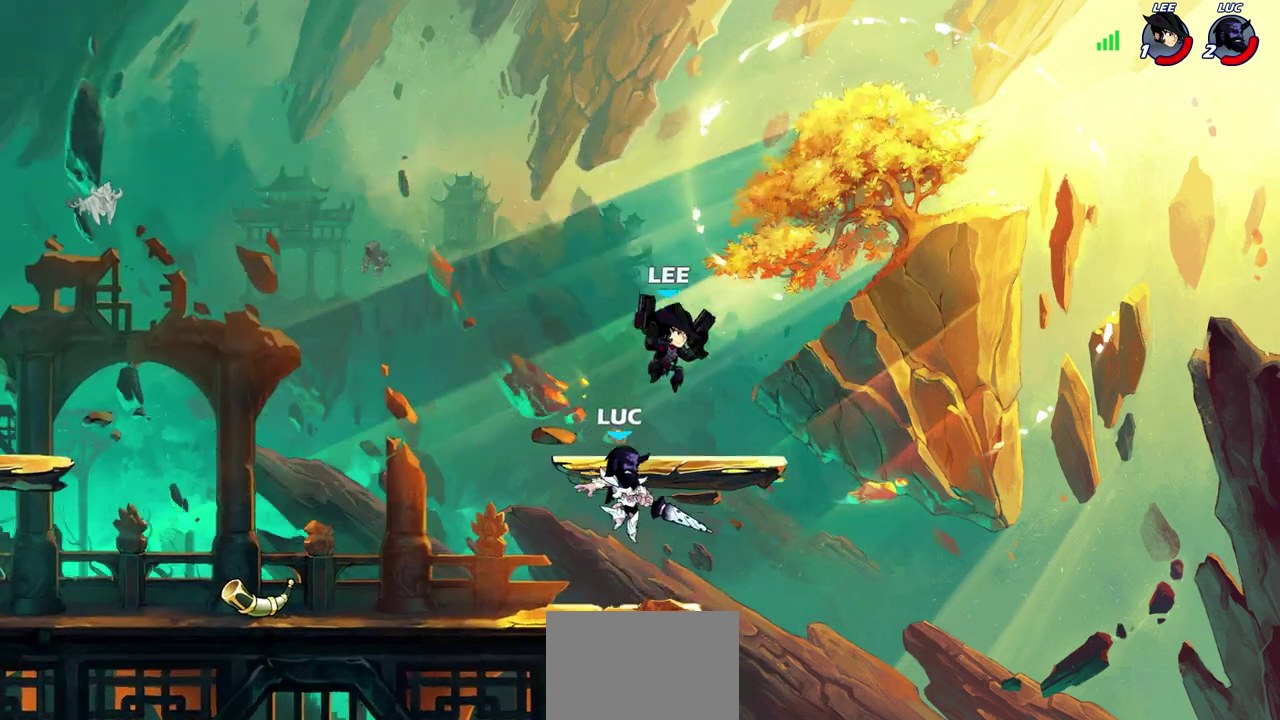
{"dt_ms": 300, "buttons": [], "left_stick": "down", "right_stick": "center", "events": [[267, "left_stick", "down"]]}
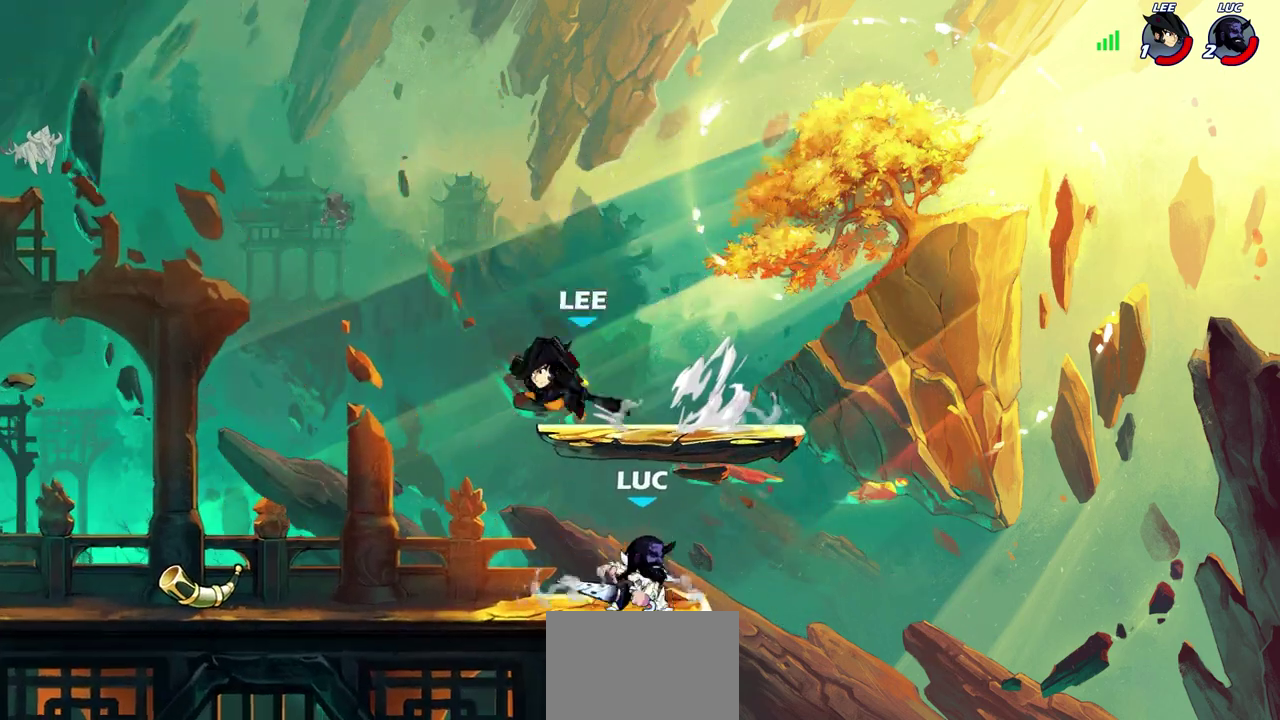
{"dt_ms": 400, "buttons": [], "left_stick": "down-left", "right_stick": "center", "events": [[17, "left_stick", "down-left"]]}
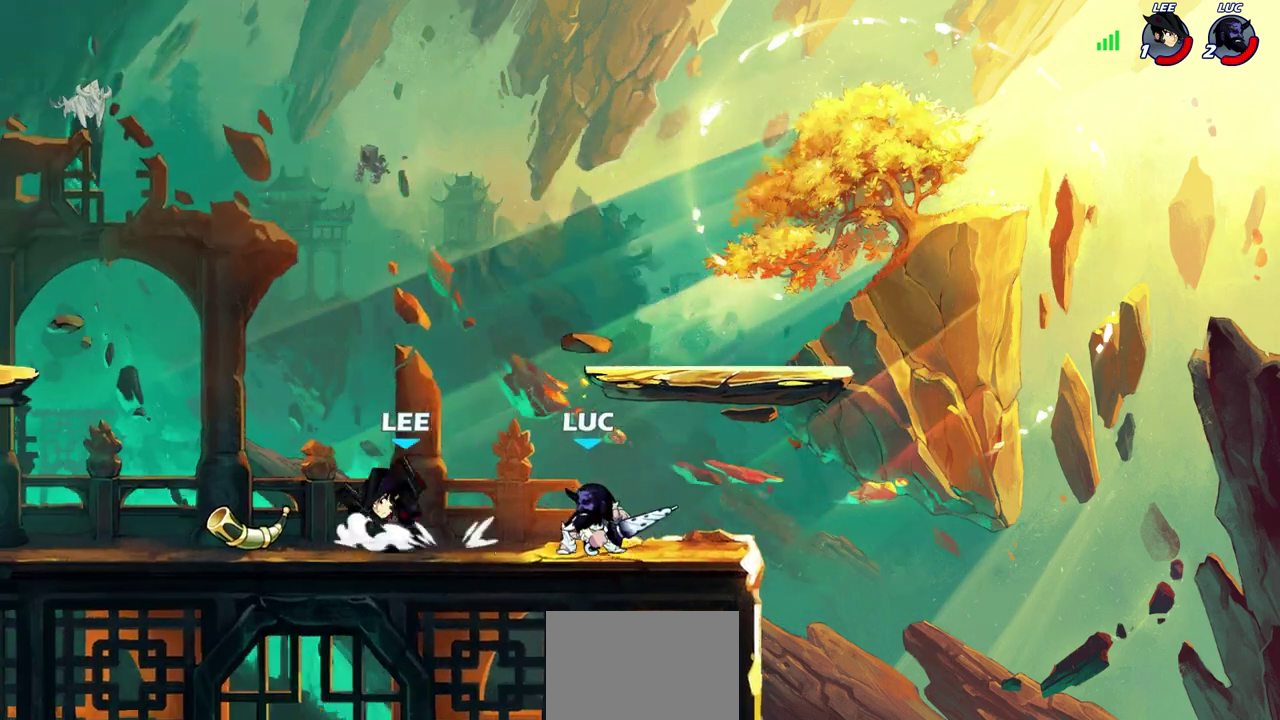
{"dt_ms": 600, "buttons": ["CROSS"], "left_stick": "up-right", "right_stick": "center", "events": [[33, "SQUARE", "down"], [100, "SQUARE", "up"], [167, "left_stick", "center"], [600, "CROSS", "down"], [600, "left_stick", "up-right"]]}
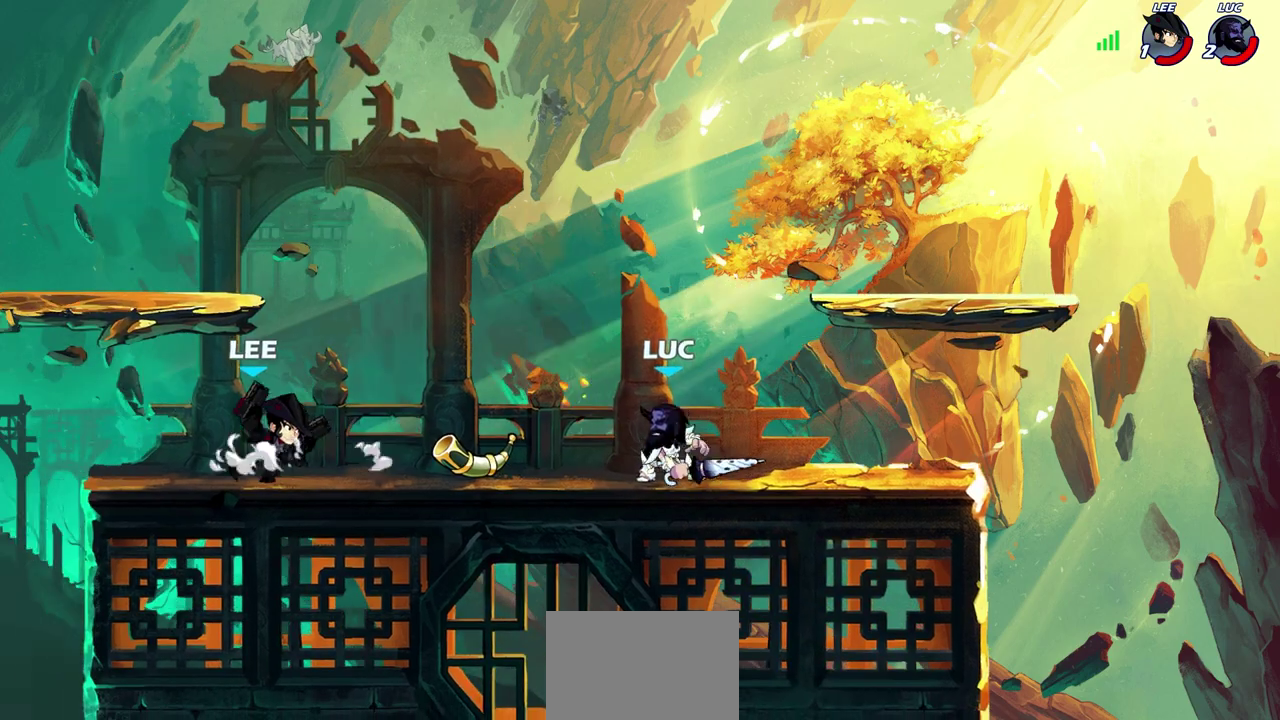
{"dt_ms": 500, "buttons": [], "left_stick": "down", "right_stick": "center", "events": [[50, "left_stick", "up"], [133, "left_stick", "up-left"], [150, "CROSS", "up"], [217, "left_stick", "left"], [267, "left_stick", "down-left"], [450, "left_stick", "down"]]}
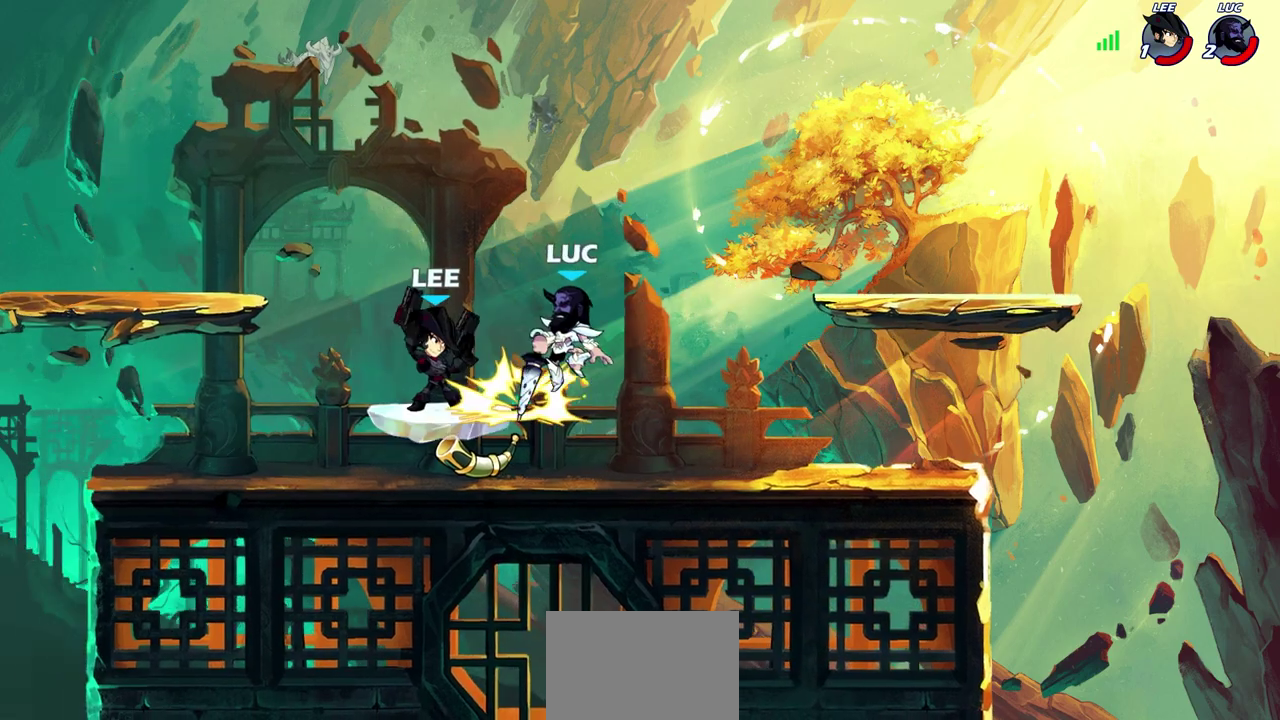
{"dt_ms": 300, "buttons": ["R2"], "left_stick": "down-left", "right_stick": "center", "events": [[17, "left_stick", "down-right"], [50, "R2", "down"], [133, "left_stick", "down-left"]]}
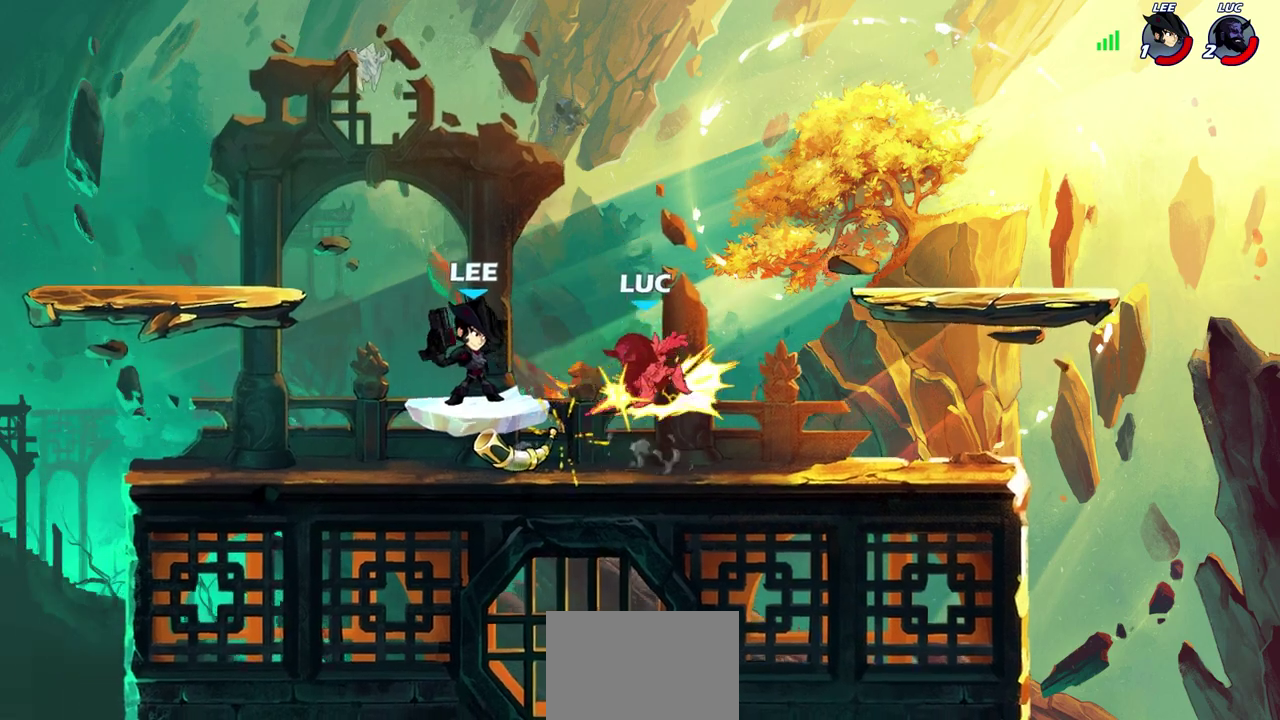
{"dt_ms": 700, "buttons": ["R2"], "left_stick": "right", "right_stick": "center", "events": [[83, "R2", "up"], [150, "left_stick", "up-left"], [267, "left_stick", "up-right"], [350, "CROSS", "down"], [350, "left_stick", "right"], [367, "R2", "down"], [500, "CROSS", "up"]]}
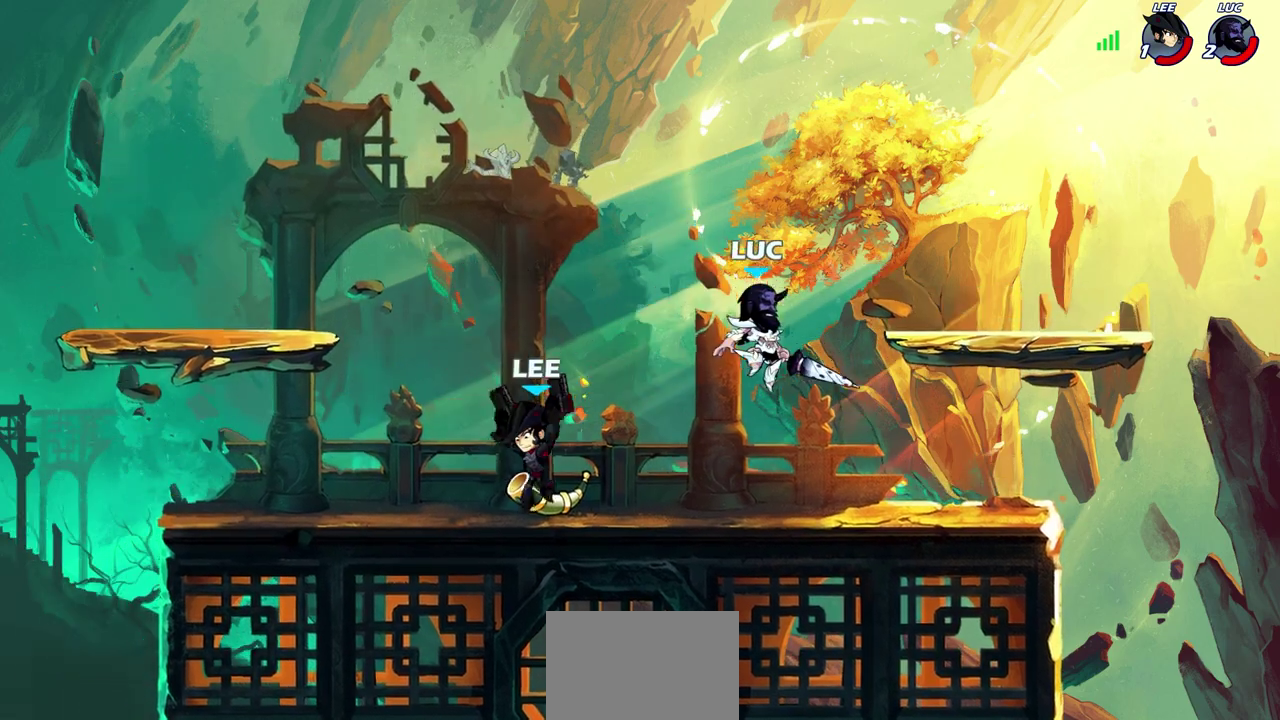
{"dt_ms": 600, "buttons": [], "left_stick": "up-left", "right_stick": "center", "events": [[17, "left_stick", "down-right"], [67, "left_stick", "down"], [150, "R2", "up"], [150, "left_stick", "down-left"], [233, "left_stick", "left"], [333, "CROSS", "down"], [333, "left_stick", "right"], [433, "left_stick", "up-right"], [483, "CROSS", "up"], [483, "left_stick", "up"], [533, "left_stick", "up-left"]]}